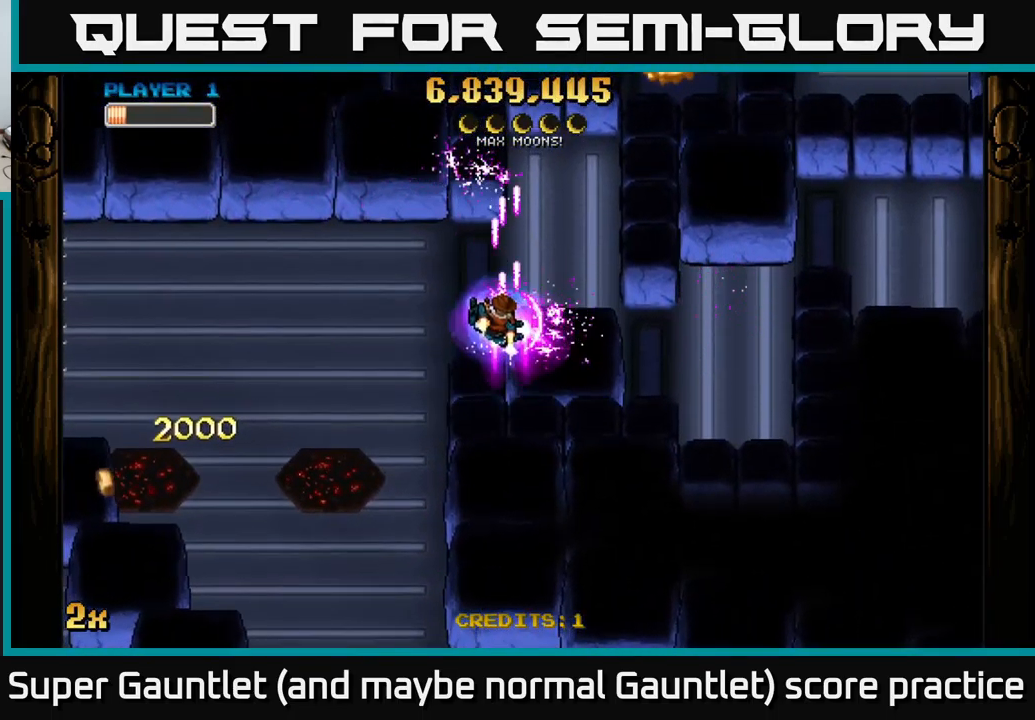
Gameplay with a controller (Xbox layout); each line is a JSON object with the inputs held at the frame after it. "events" lists button and stick changes between this image and that frame as [ms after this image, input, new state], when the widget could be followed in between.
{"buttons": ["A"], "left_stick": "right", "right_stick": "center", "events": [[133, "left_stick", "down-left"], [316, "left_stick", "down-right"], [432, "left_stick", "right"]]}
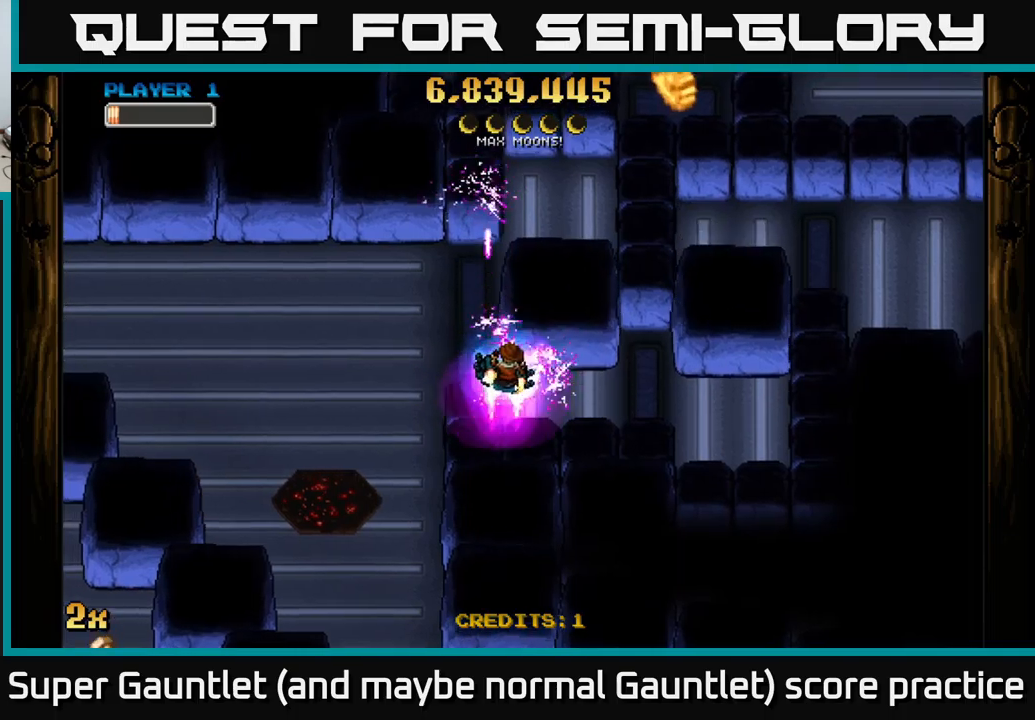
{"buttons": ["A"], "left_stick": "up-right", "right_stick": "center", "events": [[500, "left_stick", "up-right"]]}
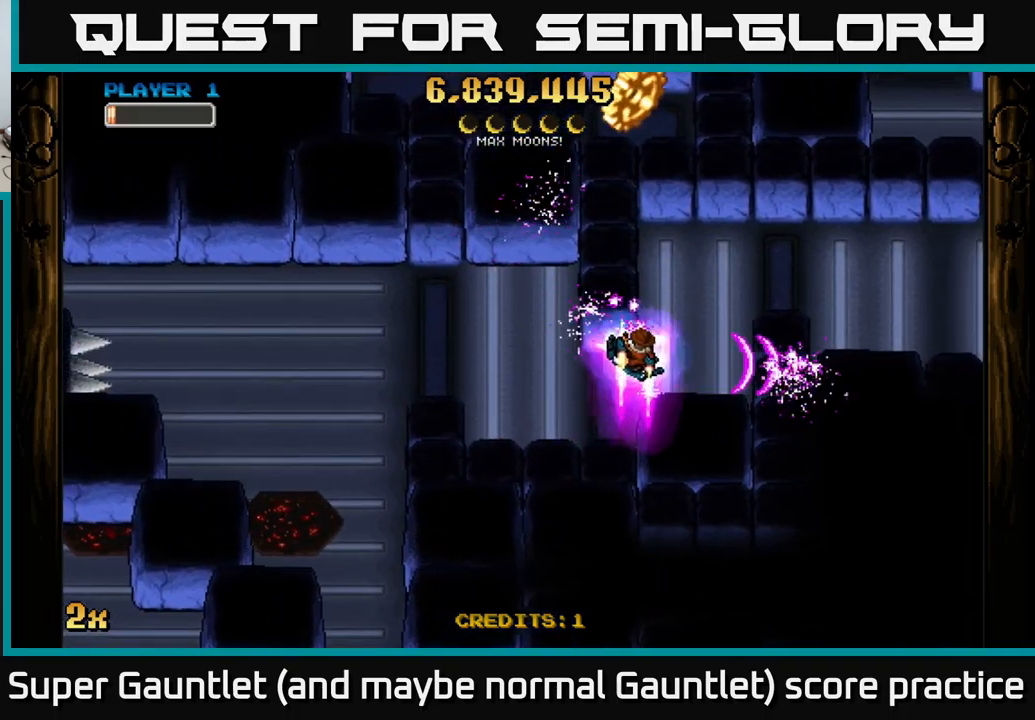
{"buttons": ["A"], "left_stick": "right", "right_stick": "center", "events": [[217, "left_stick", "right"]]}
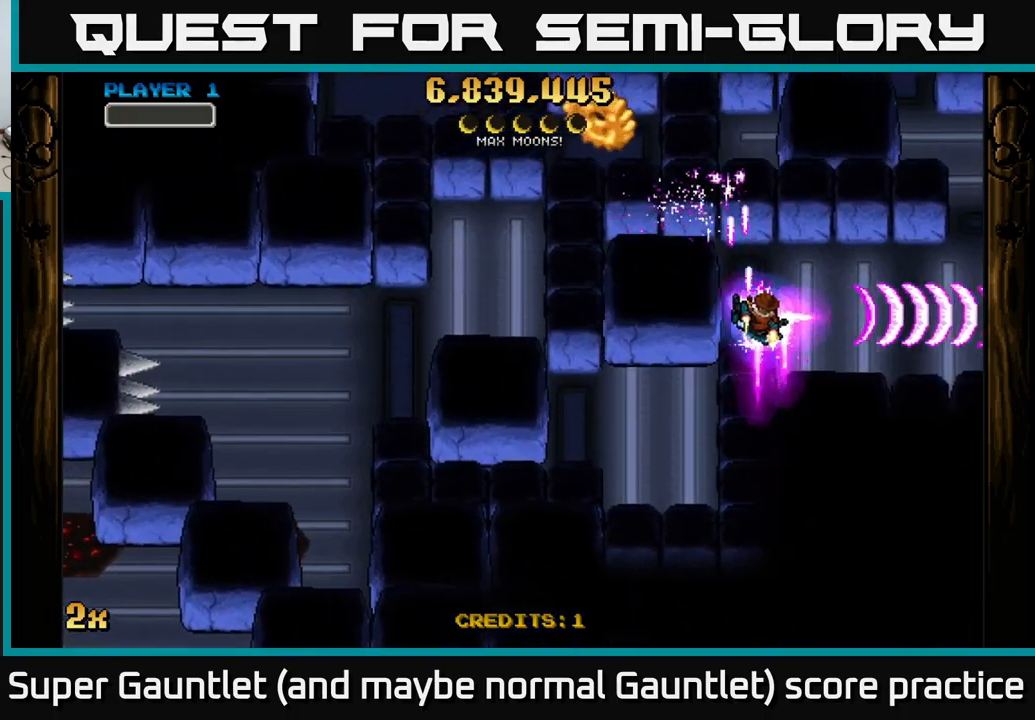
{"buttons": ["A"], "left_stick": "right", "right_stick": "center", "events": []}
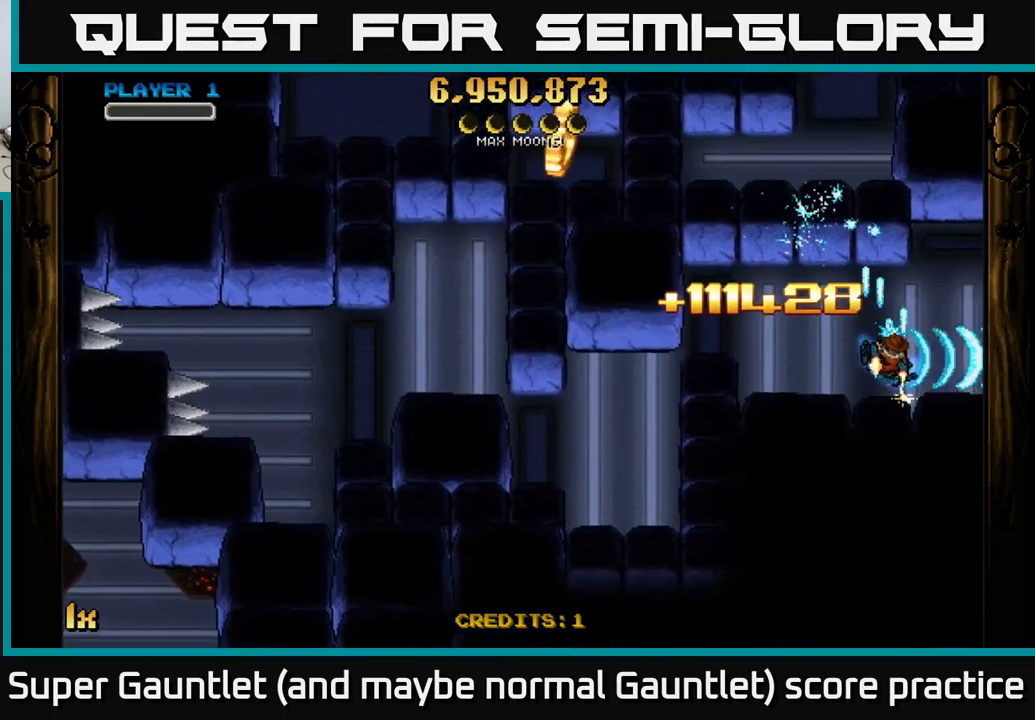
{"buttons": ["A"], "left_stick": "up-left", "right_stick": "center", "events": [[133, "left_stick", "up-right"], [483, "left_stick", "up-left"]]}
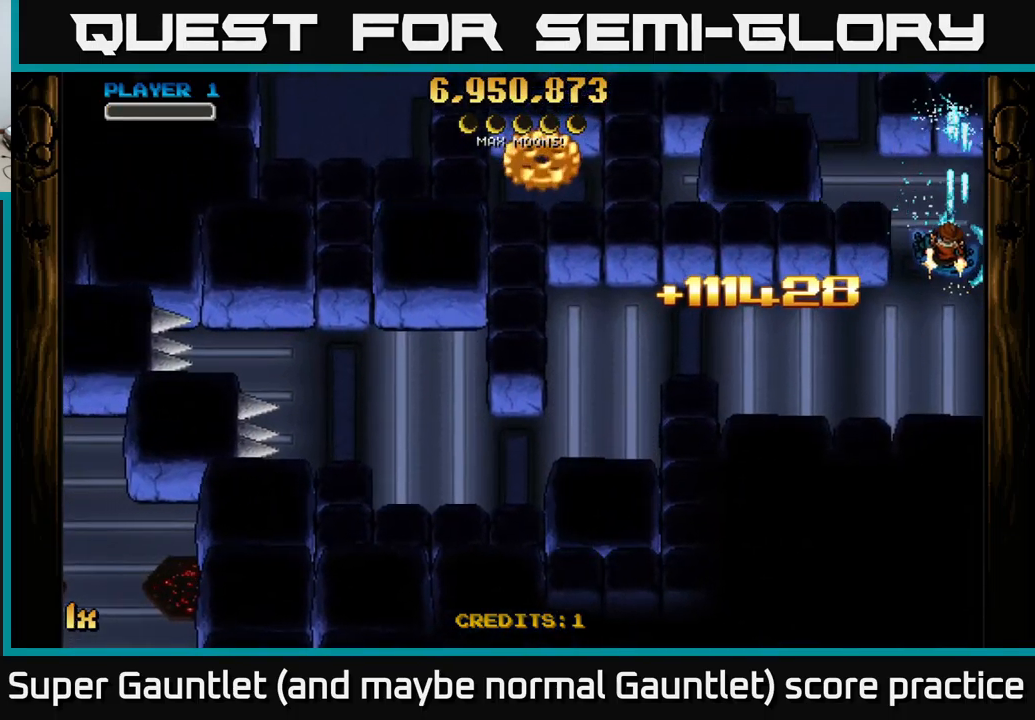
{"buttons": ["A", "X"], "left_stick": "left", "right_stick": "center", "events": [[350, "left_stick", "left"], [383, "X", "down"]]}
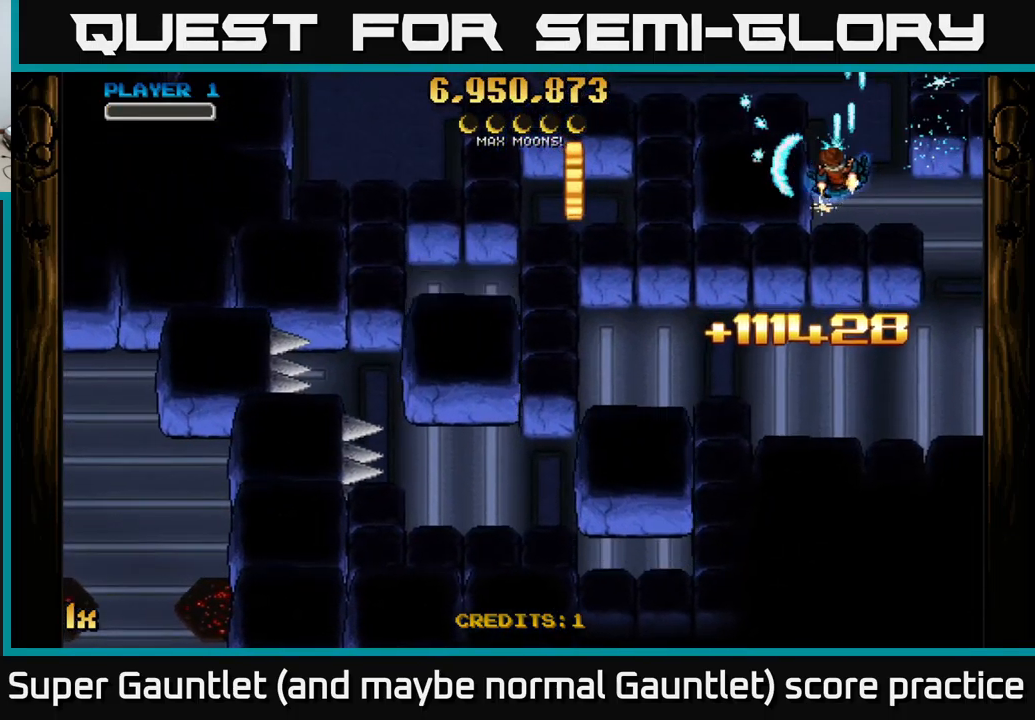
{"buttons": ["A"], "left_stick": "down", "right_stick": "center", "events": [[17, "X", "up"], [133, "left_stick", "up"], [267, "left_stick", "down"]]}
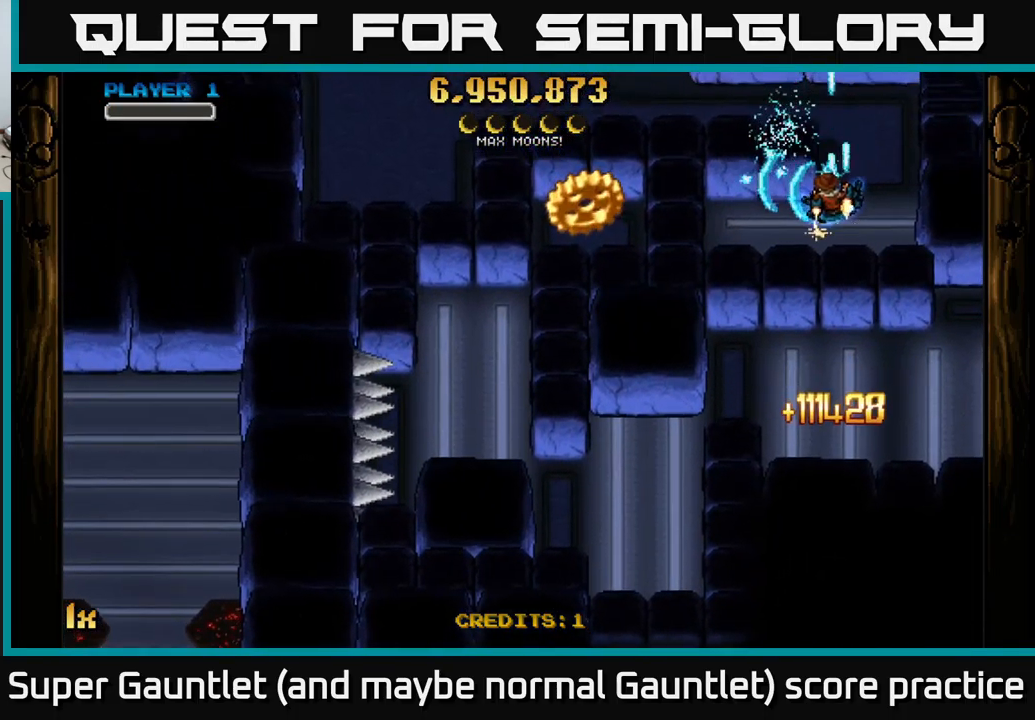
{"buttons": ["A"], "left_stick": "left", "right_stick": "center", "events": [[100, "left_stick", "down-left"], [350, "left_stick", "up-left"], [500, "left_stick", "left"]]}
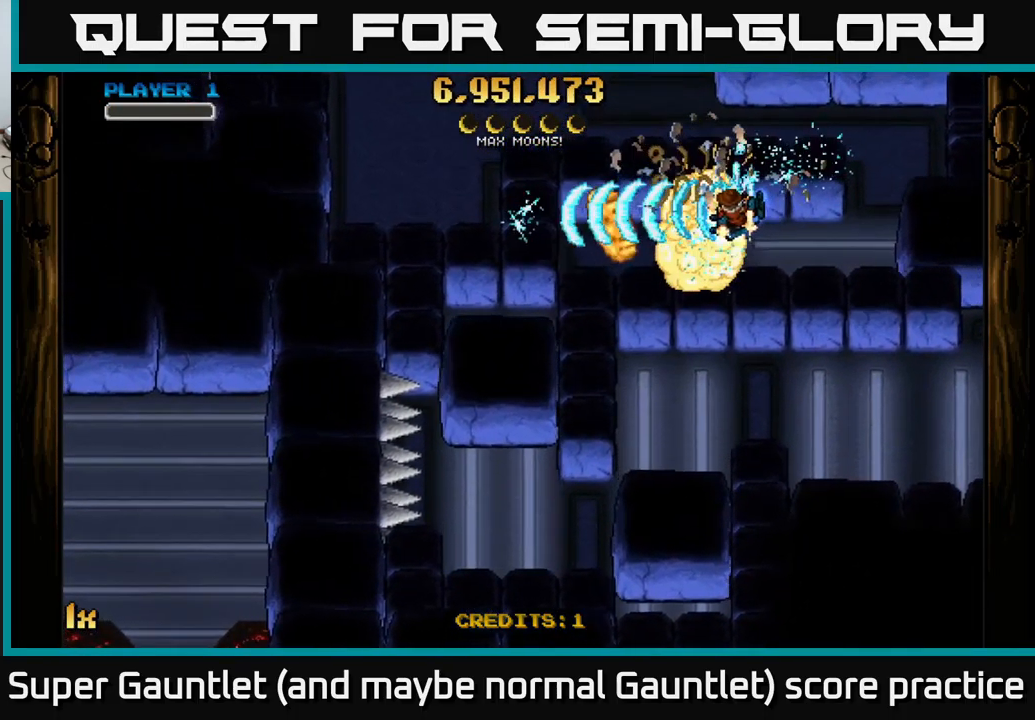
{"buttons": ["A"], "left_stick": "right", "right_stick": "center", "events": [[450, "left_stick", "right"]]}
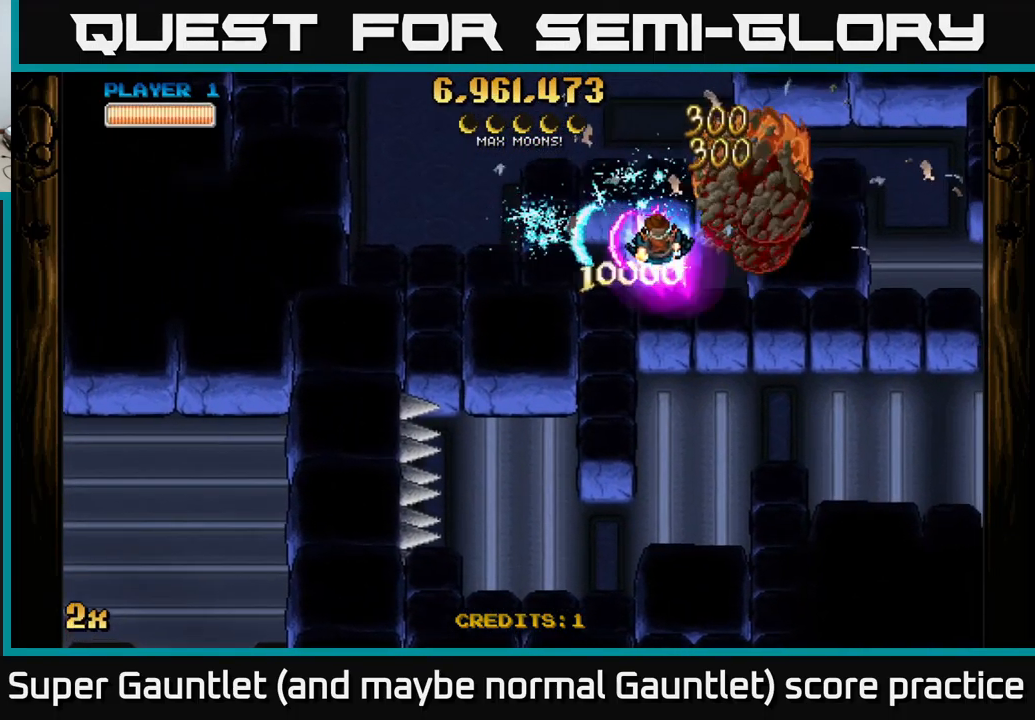
{"buttons": ["A"], "left_stick": "right", "right_stick": "center", "events": [[17, "L1", "down"], [200, "L1", "up"]]}
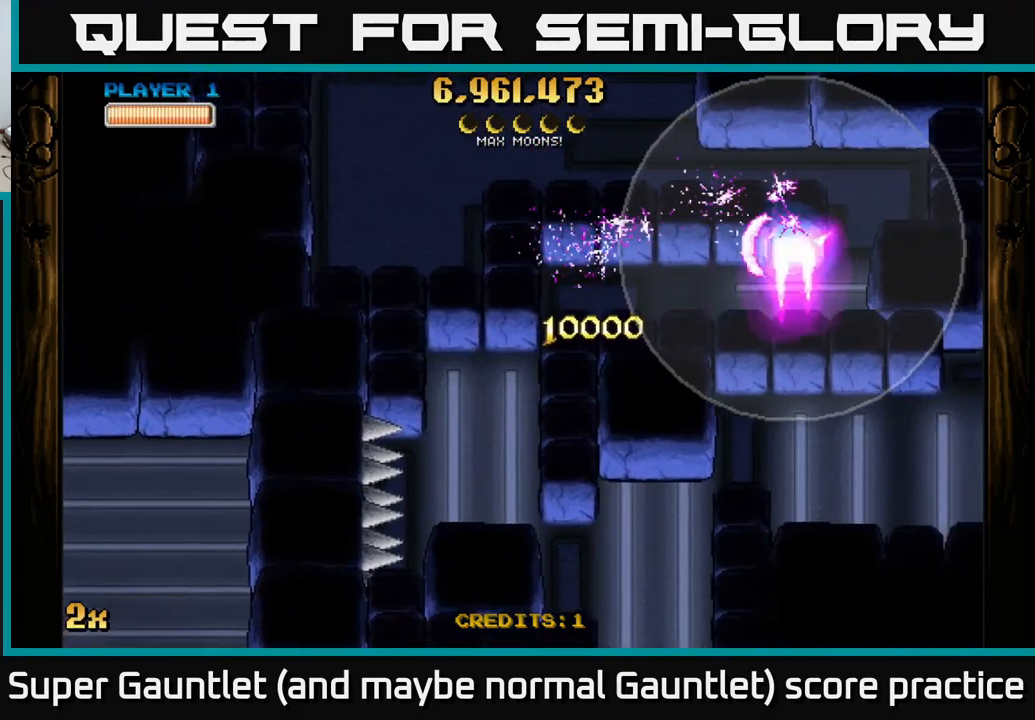
{"buttons": ["A"], "left_stick": "down-left", "right_stick": "center", "events": [[233, "left_stick", "up"], [367, "left_stick", "left"], [484, "left_stick", "down-left"]]}
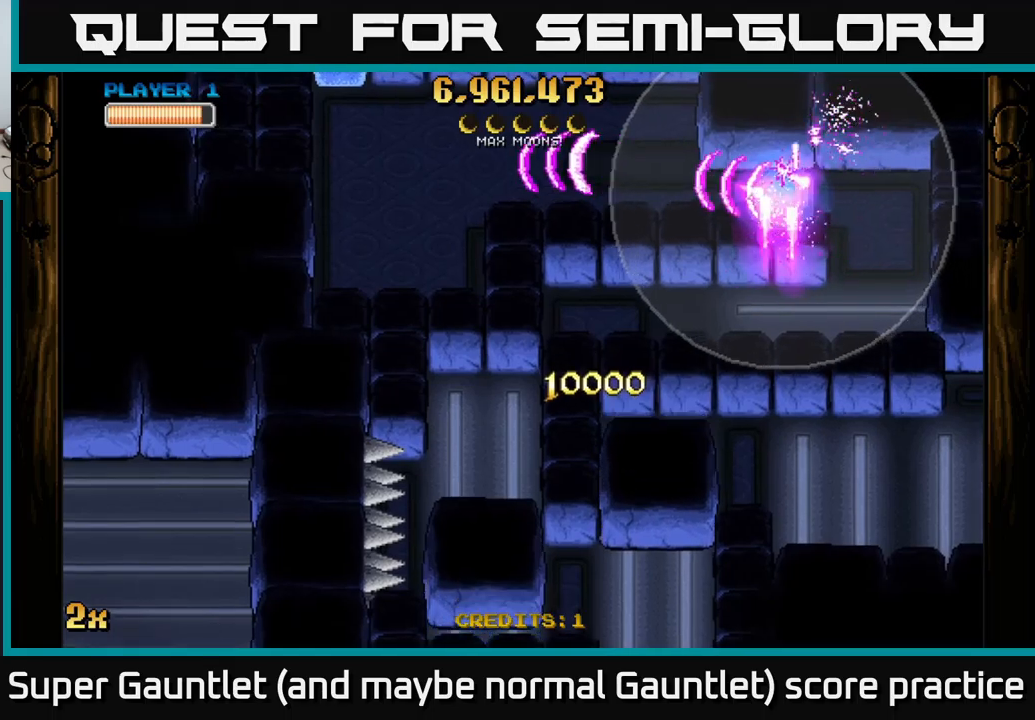
{"buttons": ["A", "X"], "left_stick": "up-left", "right_stick": "center", "events": [[417, "left_stick", "up-left"], [434, "X", "down"]]}
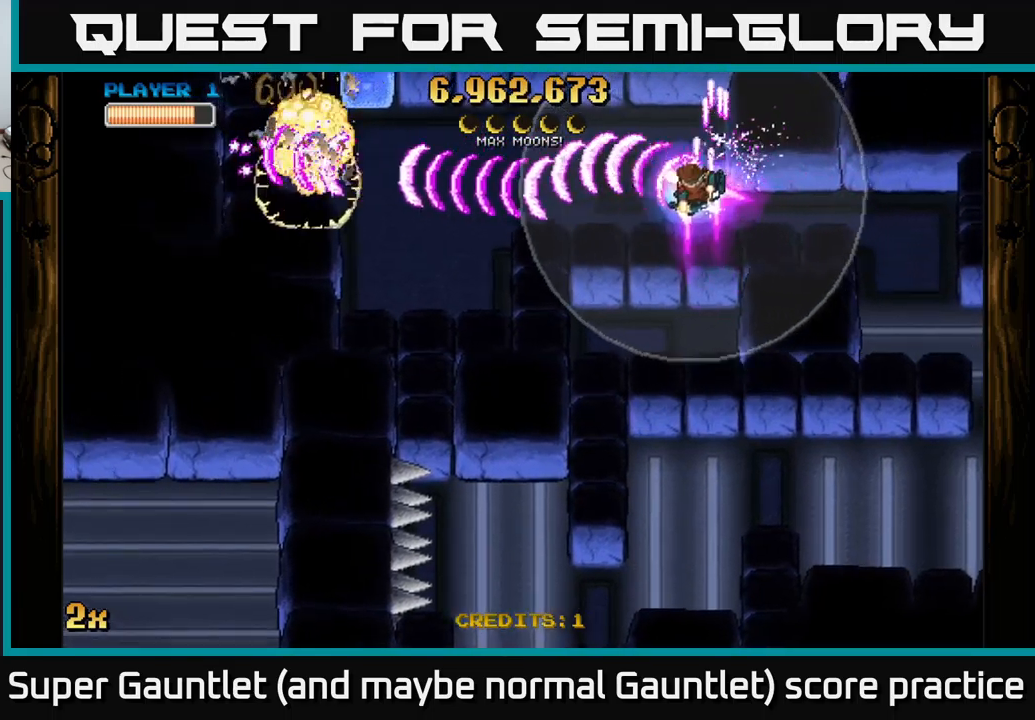
{"buttons": ["A", "X"], "left_stick": "left", "right_stick": "center", "events": [[50, "X", "up"], [50, "left_stick", "left"], [234, "left_stick", "down-left"], [400, "X", "down"], [417, "left_stick", "left"]]}
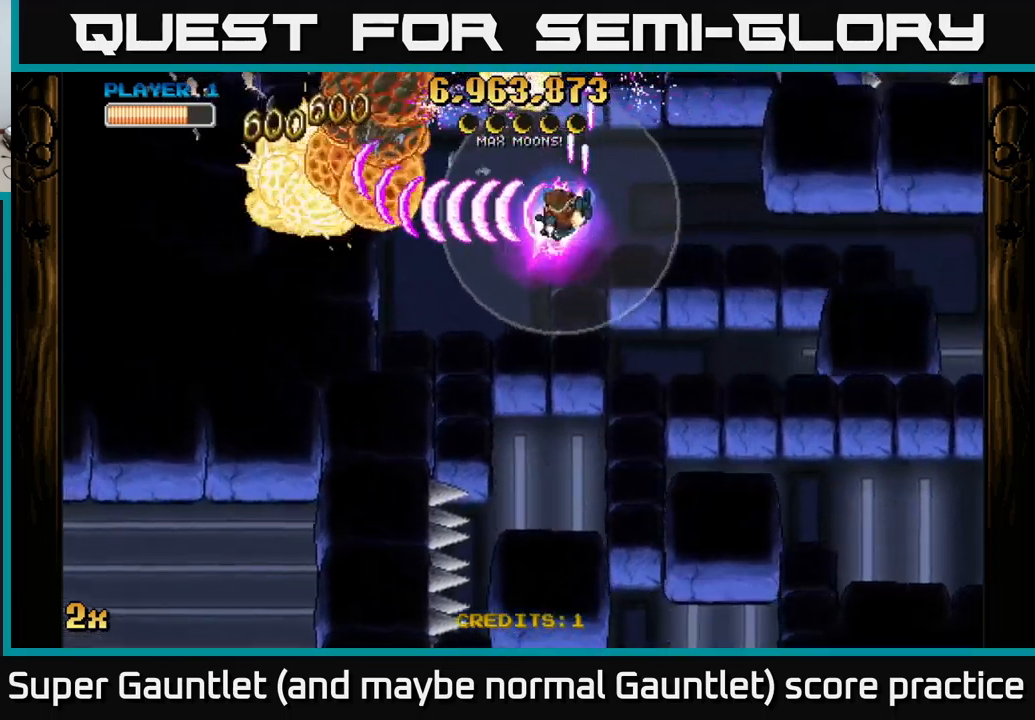
{"buttons": ["A"], "left_stick": "left", "right_stick": "center", "events": [[34, "X", "up"], [267, "X", "down"], [267, "left_stick", "up-left"], [384, "X", "up"], [467, "left_stick", "left"]]}
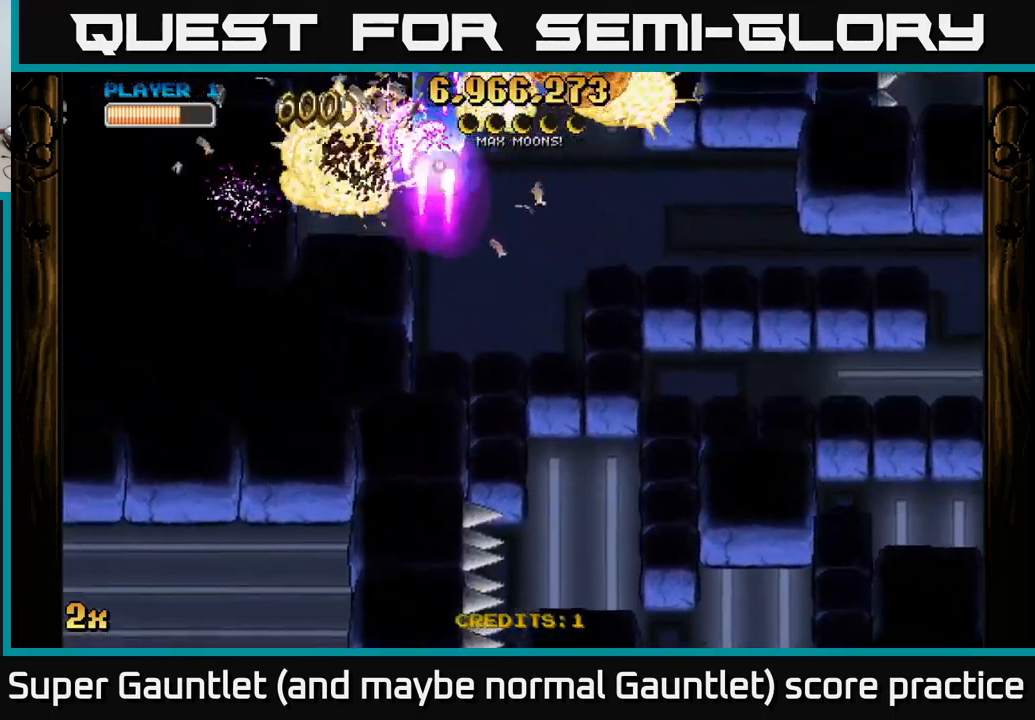
{"buttons": ["A"], "left_stick": "right", "right_stick": "center", "events": [[67, "left_stick", "down-right"], [317, "left_stick", "right"]]}
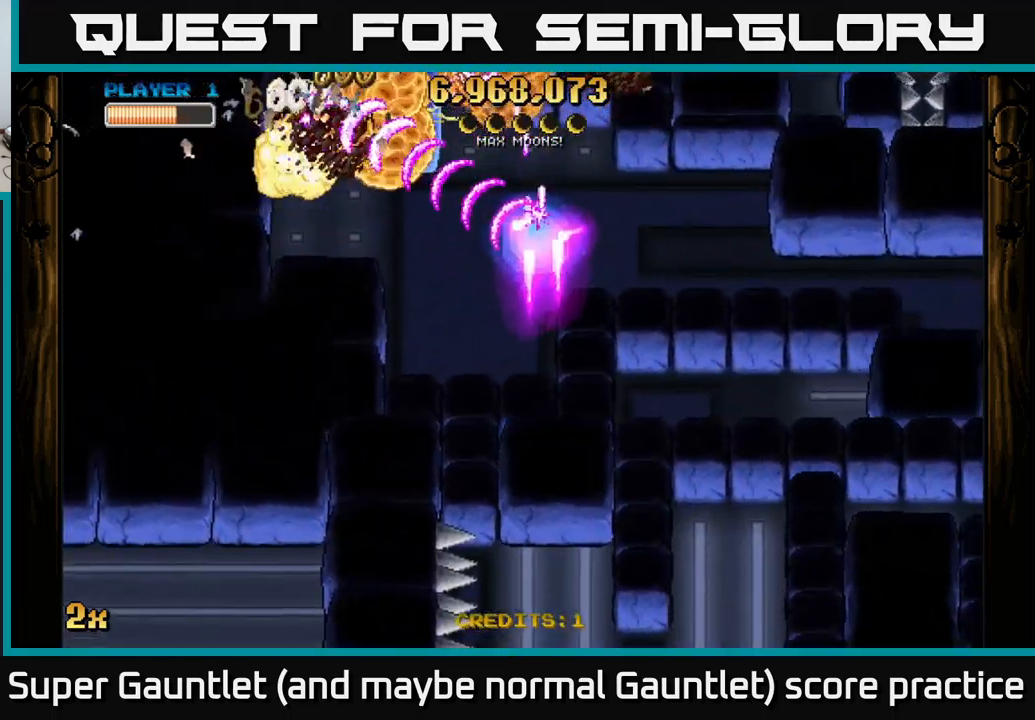
{"buttons": ["A"], "left_stick": "left", "right_stick": "center", "events": [[467, "left_stick", "left"]]}
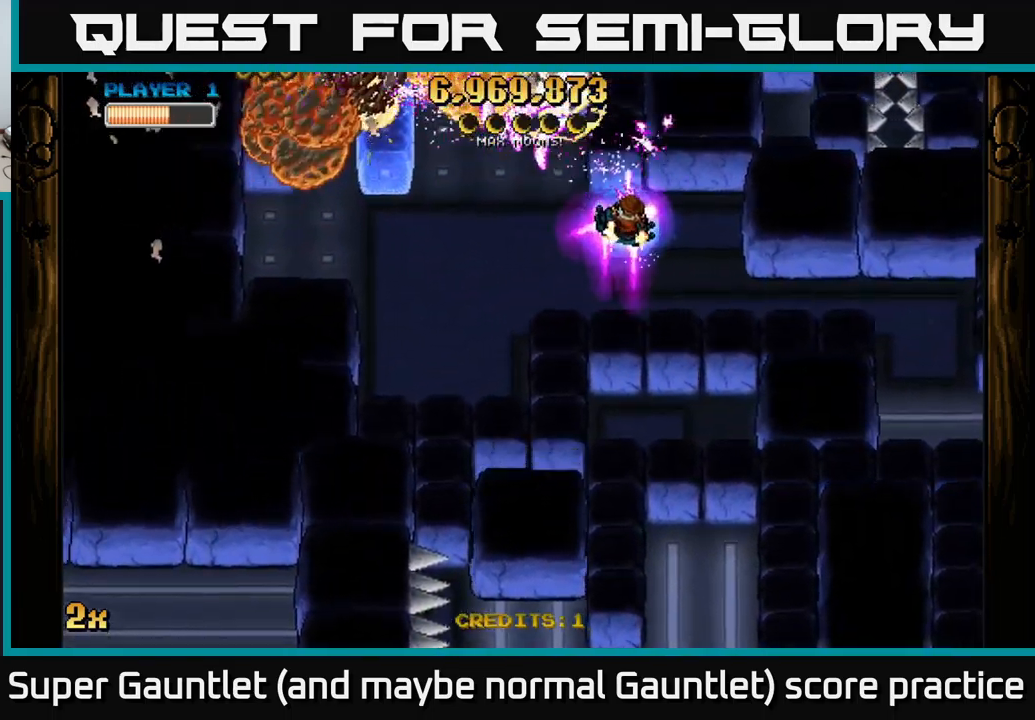
{"buttons": ["A"], "left_stick": "down-left", "right_stick": "center", "events": [[267, "left_stick", "up"], [400, "left_stick", "right"], [500, "left_stick", "down-left"]]}
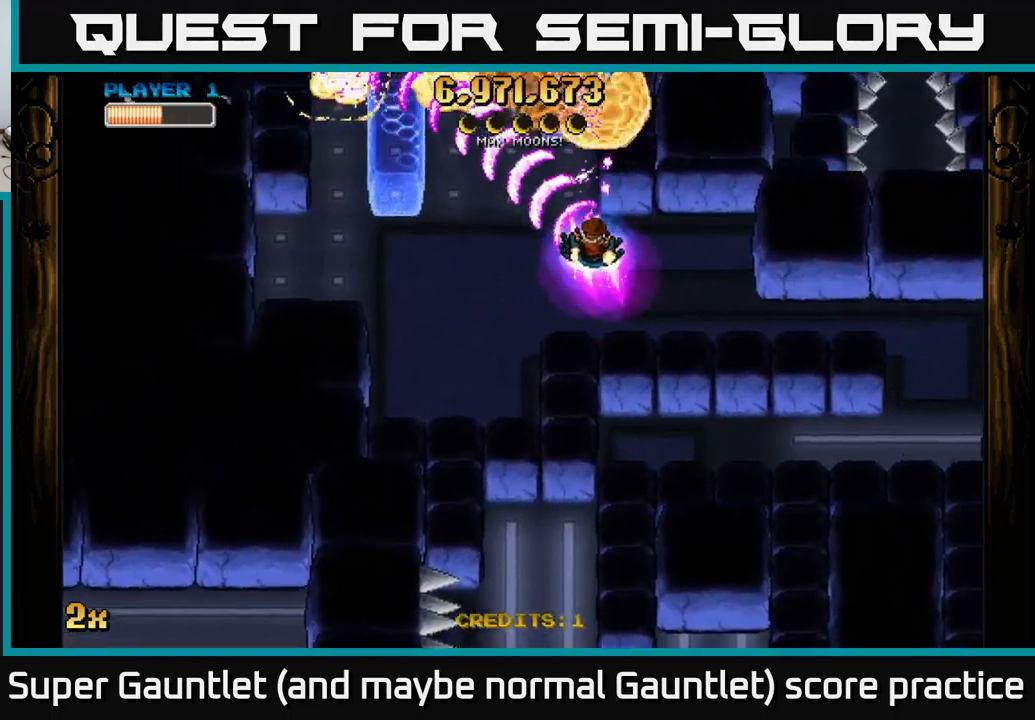
{"buttons": ["A"], "left_stick": "left", "right_stick": "center", "events": [[484, "left_stick", "left"]]}
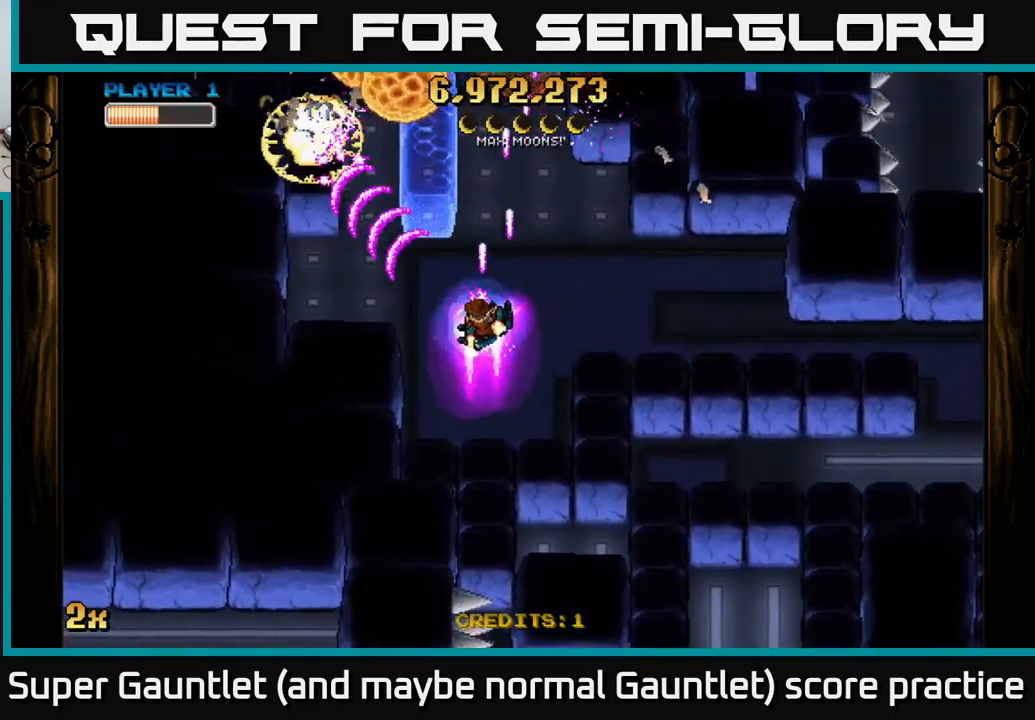
{"buttons": ["A"], "left_stick": "down", "right_stick": "center", "events": [[17, "left_stick", "up-left"], [117, "left_stick", "up-right"], [367, "left_stick", "down-left"], [417, "left_stick", "down"]]}
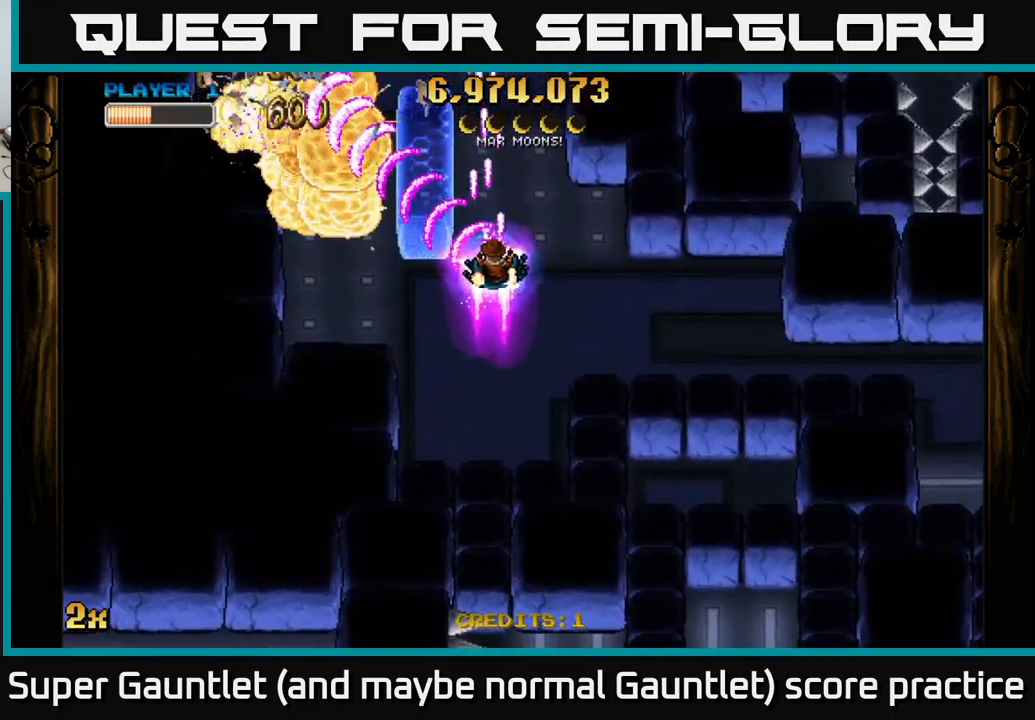
{"buttons": ["A"], "left_stick": "up-right", "right_stick": "center", "events": [[17, "left_stick", "down-right"], [217, "left_stick", "up-right"], [284, "left_stick", "up"], [450, "left_stick", "up-right"]]}
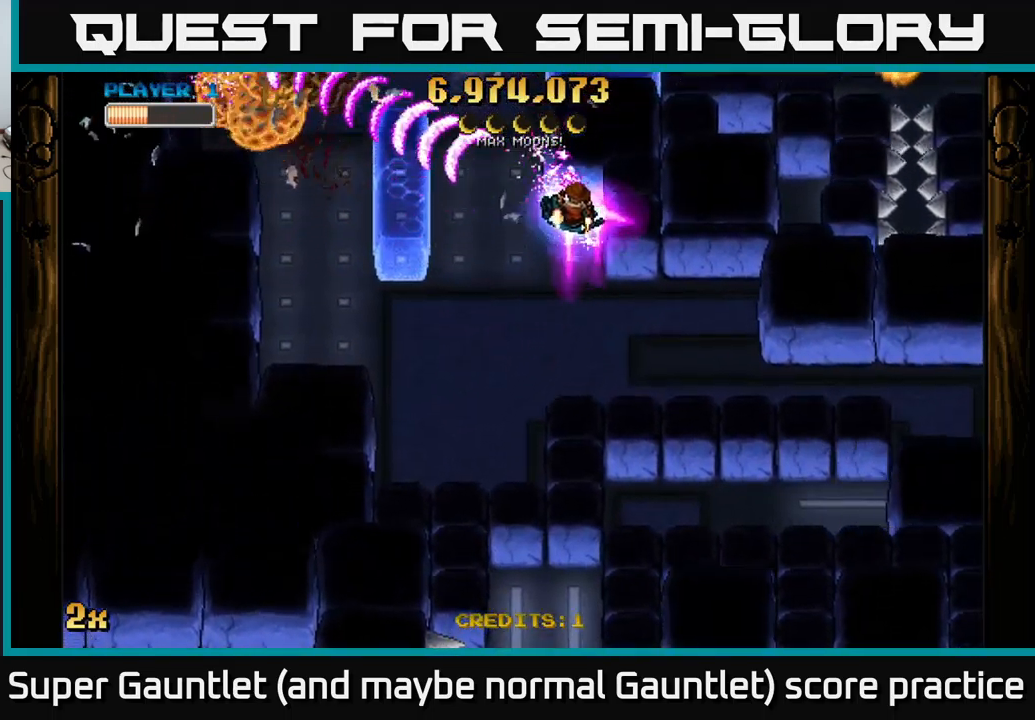
{"buttons": ["A"], "left_stick": "down", "right_stick": "center", "events": [[100, "left_stick", "down-left"], [250, "left_stick", "down"]]}
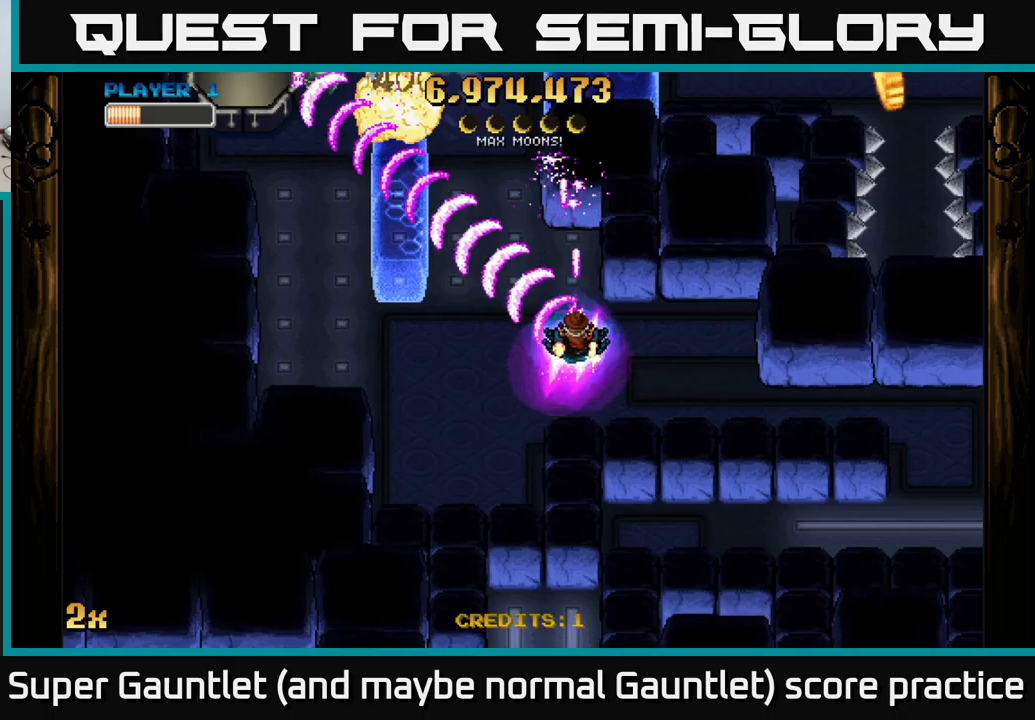
{"buttons": ["A"], "left_stick": "center", "right_stick": "center", "events": [[83, "left_stick", "left"], [133, "left_stick", "up-left"], [416, "left_stick", "down-left"], [483, "left_stick", "center"]]}
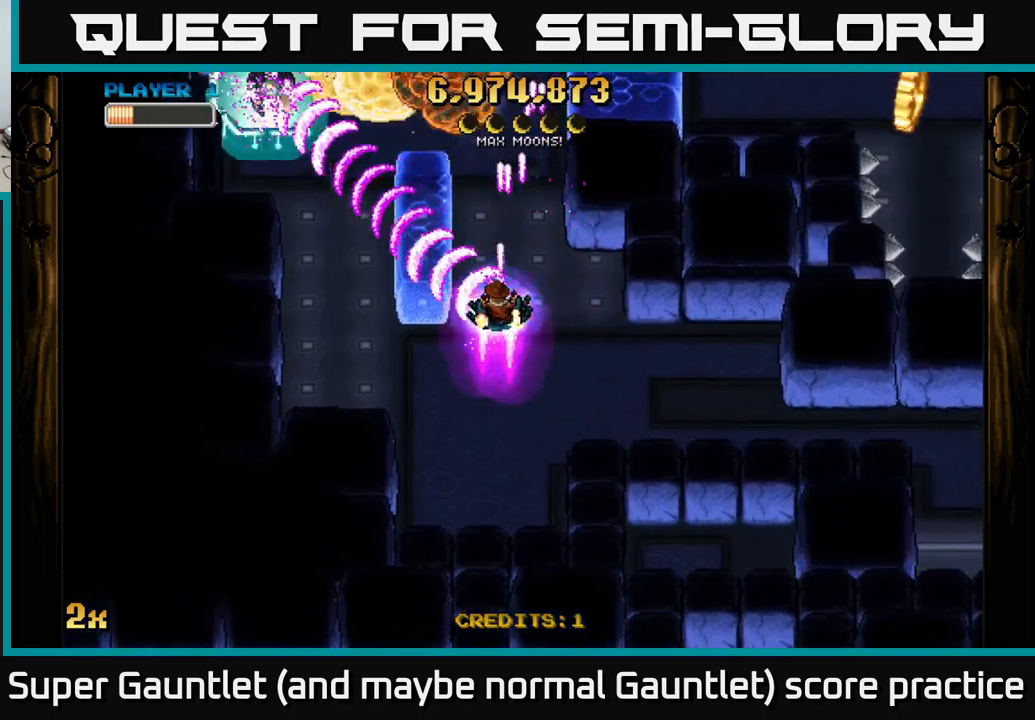
{"buttons": ["A"], "left_stick": "center", "right_stick": "center", "events": [[50, "left_stick", "up-right"], [166, "left_stick", "center"], [366, "left_stick", "down"], [450, "left_stick", "center"]]}
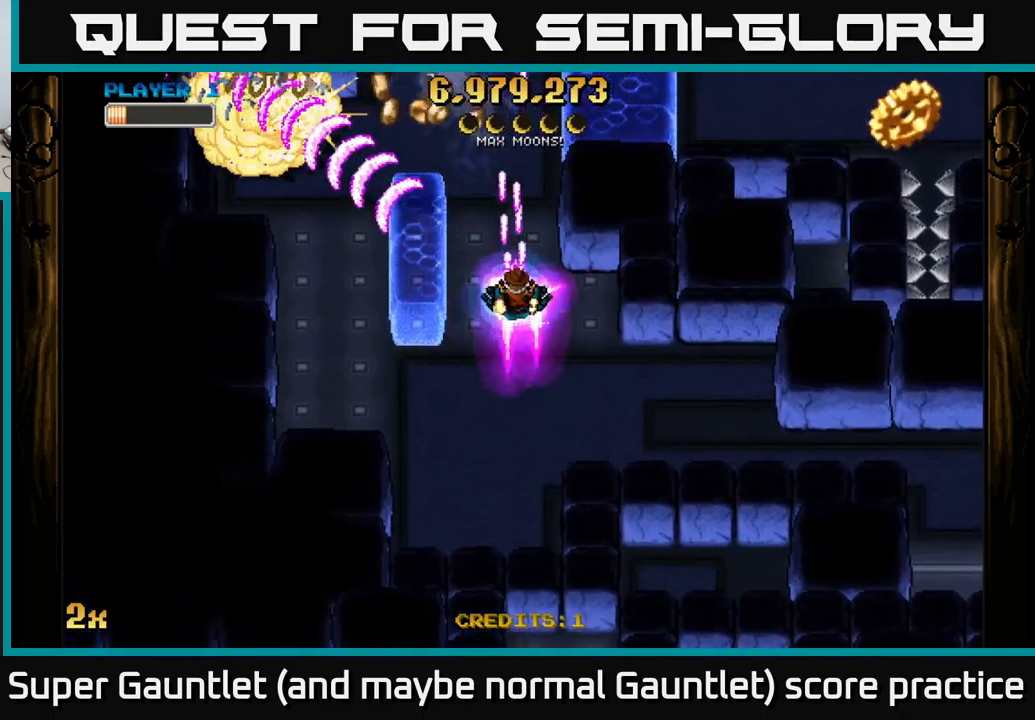
{"buttons": ["A"], "left_stick": "up-left", "right_stick": "center", "events": [[66, "left_stick", "down"], [300, "left_stick", "up-left"]]}
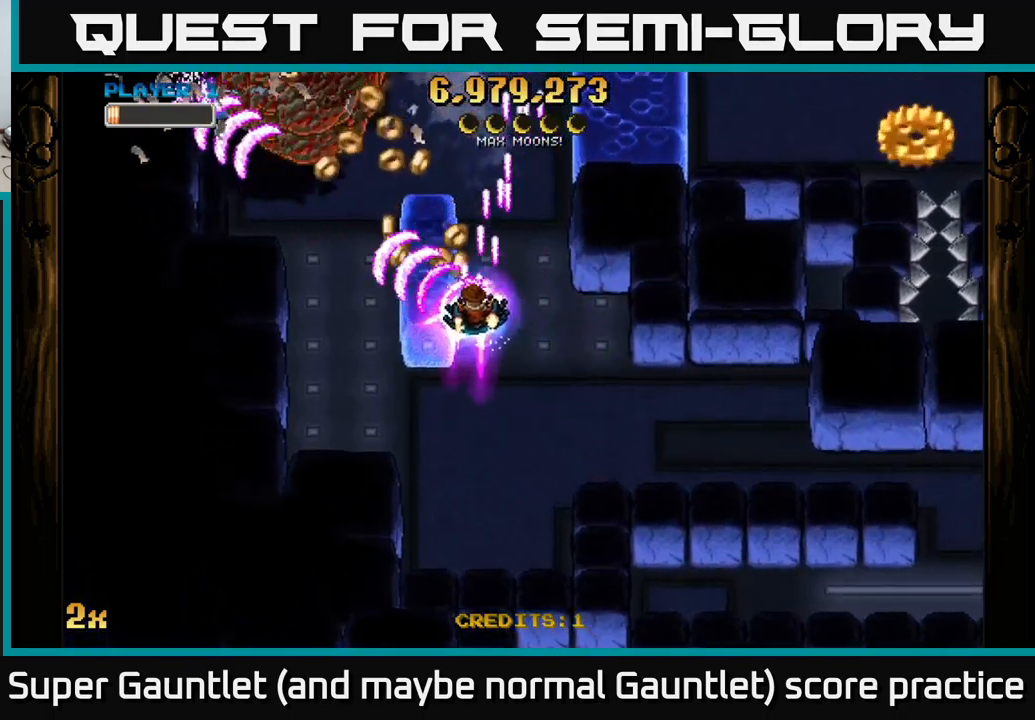
{"buttons": ["A"], "left_stick": "down-left", "right_stick": "center", "events": [[83, "left_stick", "down-left"], [183, "left_stick", "down"], [383, "left_stick", "down-left"]]}
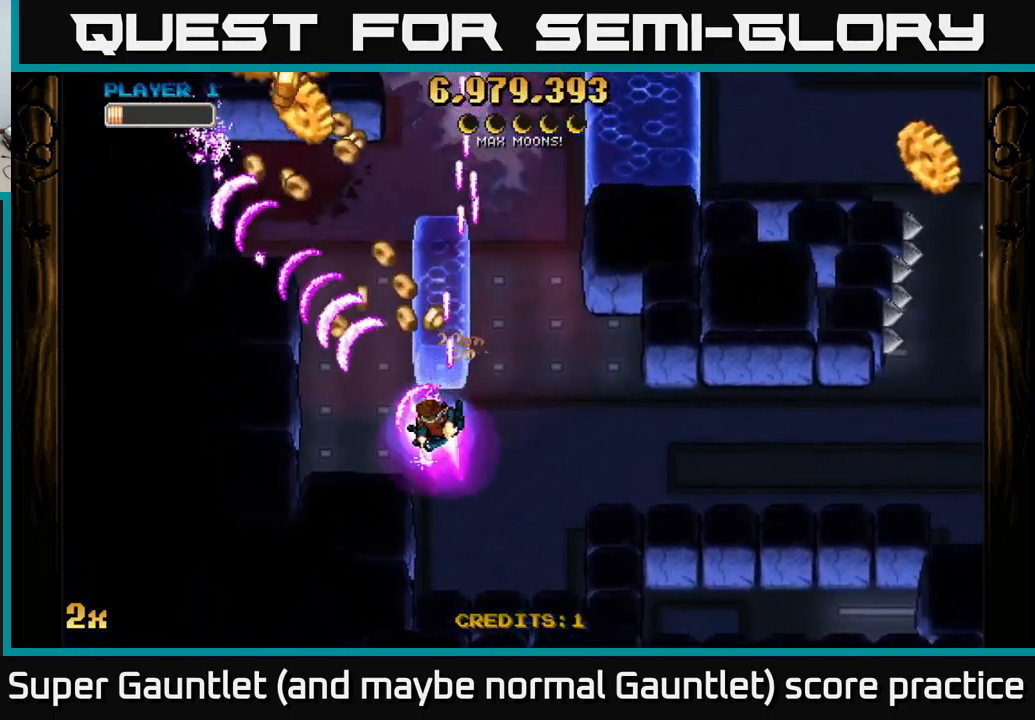
{"buttons": ["A"], "left_stick": "up-left", "right_stick": "center", "events": [[66, "left_stick", "up-left"]]}
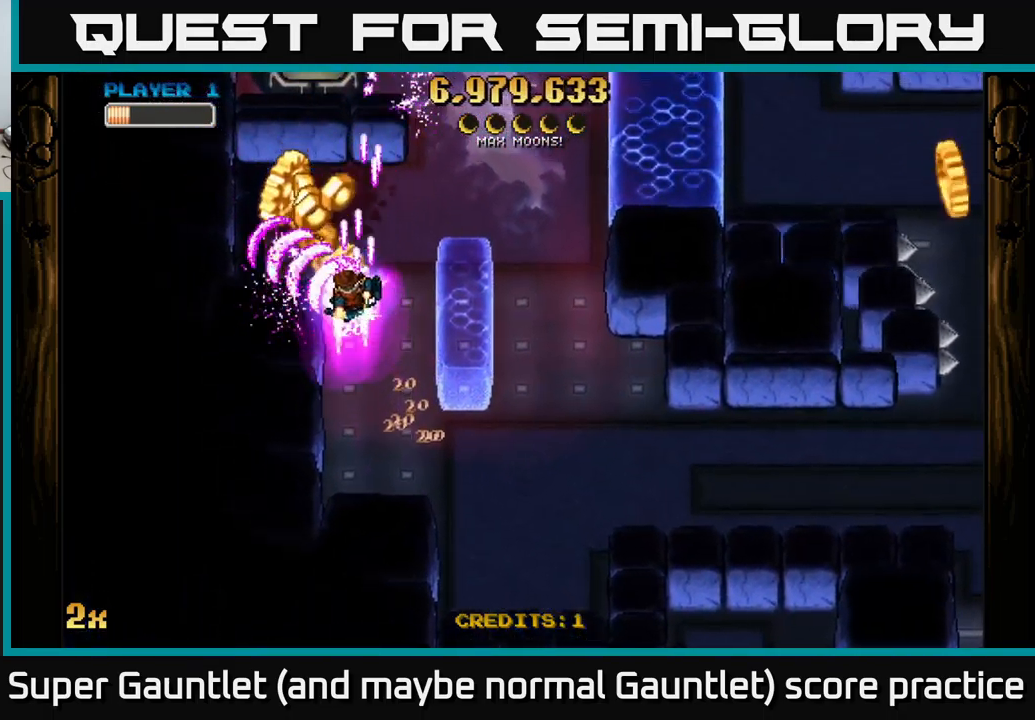
{"buttons": ["A"], "left_stick": "right", "right_stick": "center", "events": [[183, "left_stick", "up-right"], [233, "left_stick", "right"]]}
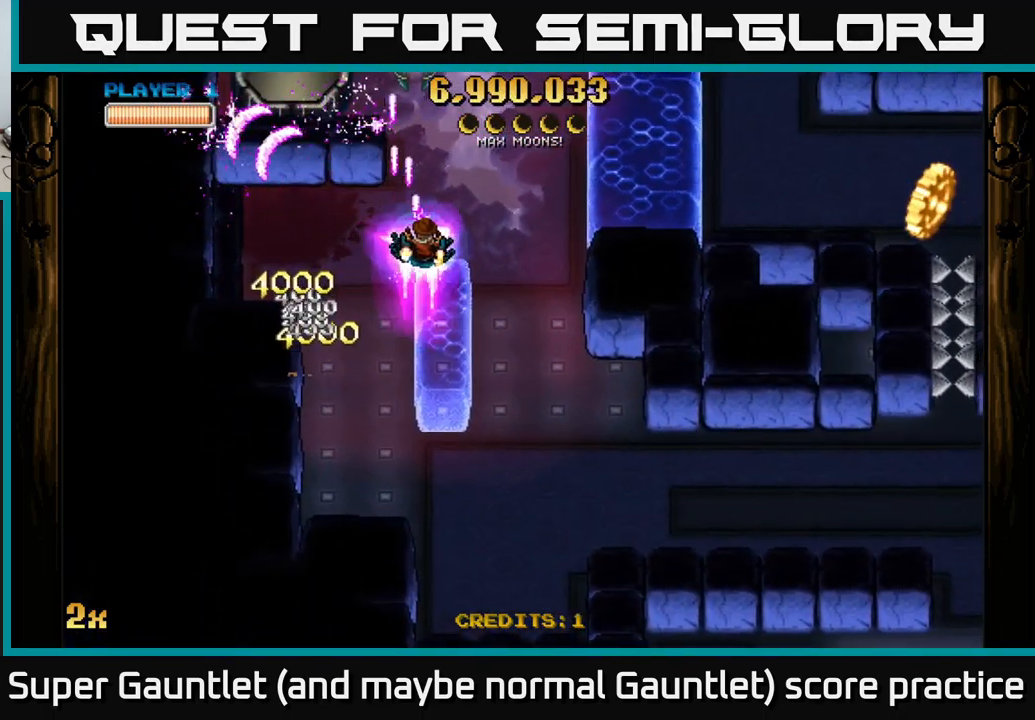
{"buttons": ["A"], "left_stick": "down", "right_stick": "center", "events": [[183, "left_stick", "up-right"], [350, "left_stick", "down-right"], [400, "left_stick", "down"]]}
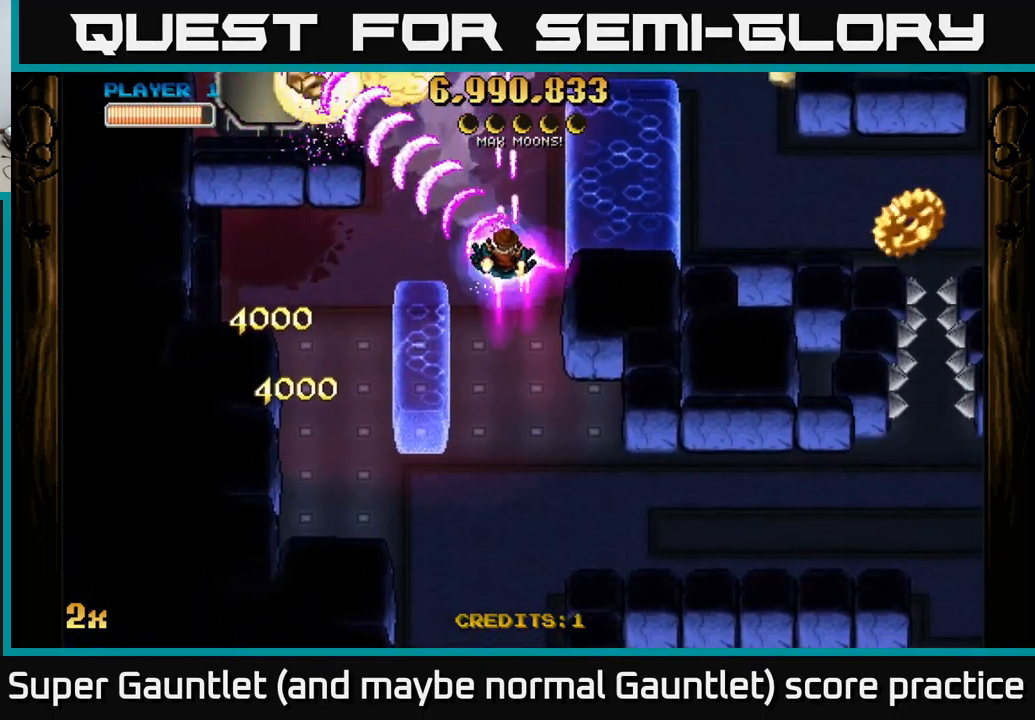
{"buttons": ["A"], "left_stick": "center", "right_stick": "center", "events": [[50, "left_stick", "center"]]}
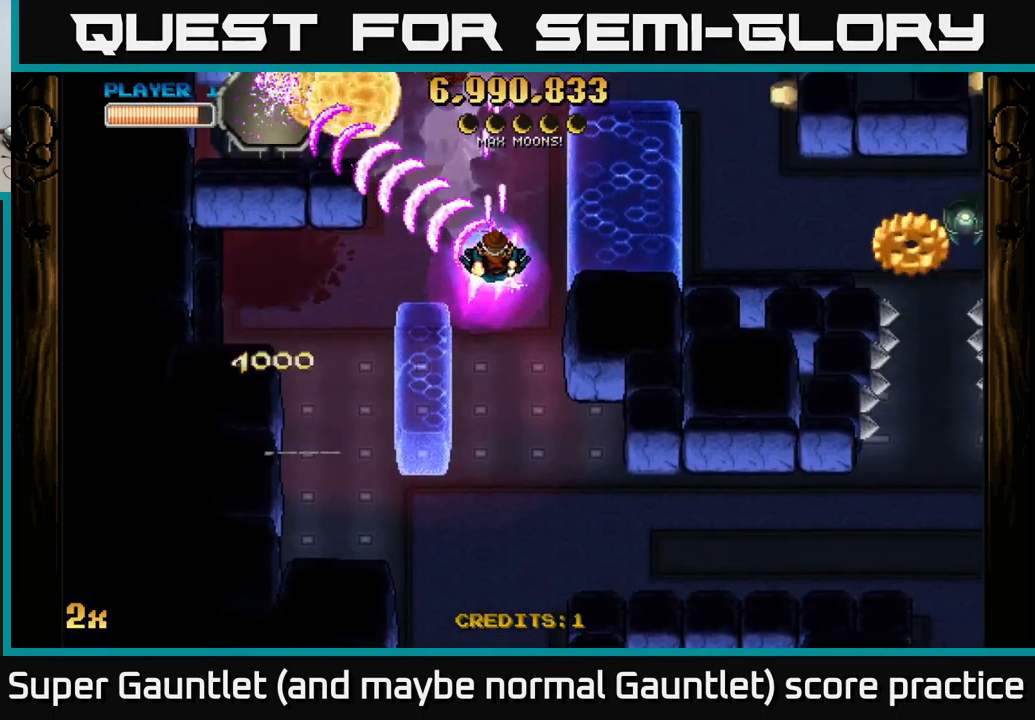
{"buttons": ["A"], "left_stick": "right", "right_stick": "center", "events": [[150, "left_stick", "left"], [333, "X", "down"], [333, "left_stick", "up-right"], [433, "left_stick", "right"], [466, "X", "up"]]}